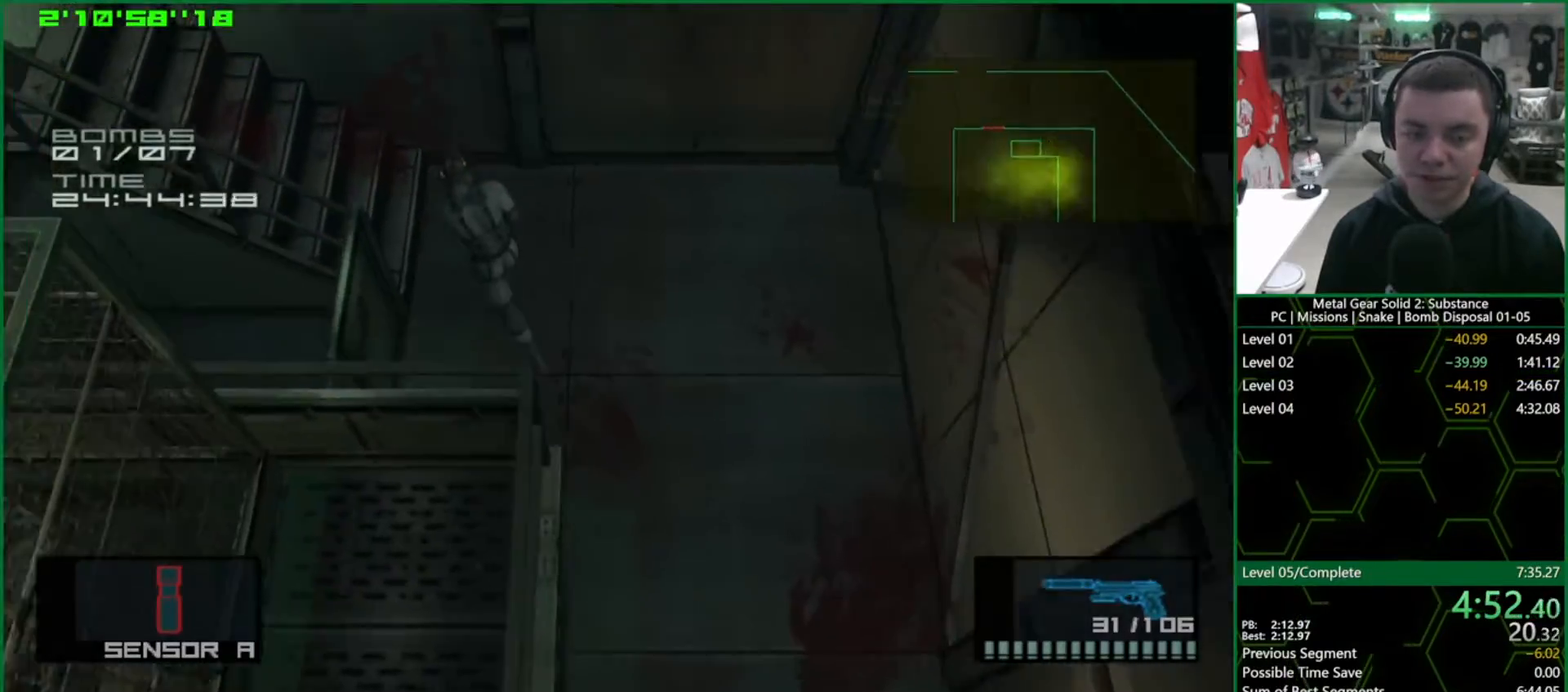
Gameplay with a controller (PlayStation layout); each line is a JSON object with the inputs held at the frame after it. "events" lists button and stick changes between this image and that frame as [ms after this image, input, new state], when the widget could be followed in between. Not read: HOME.
{"buttons": ["L1"], "left_stick": "left", "right_stick": "center", "events": [[133, "left_stick", "left"]]}
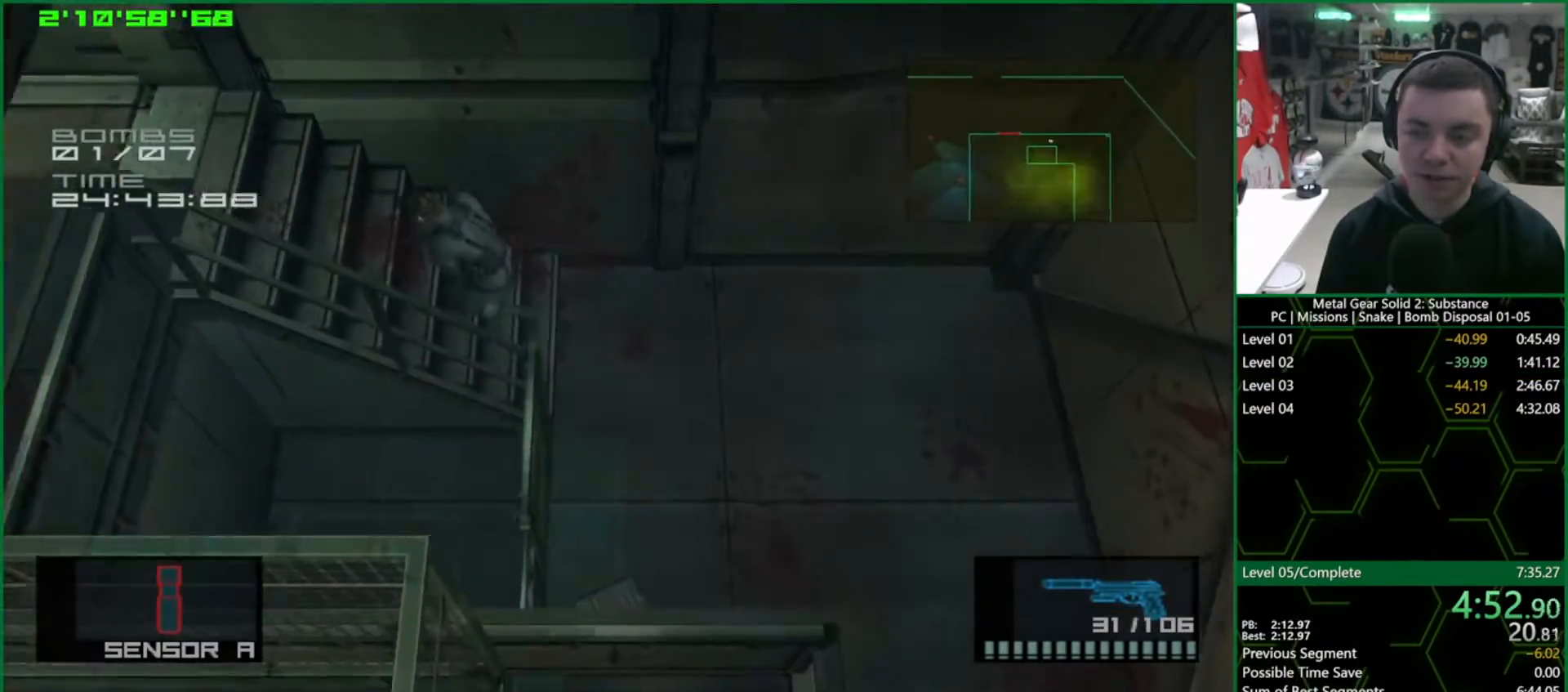
{"buttons": ["L1"], "left_stick": "left", "right_stick": "center", "events": []}
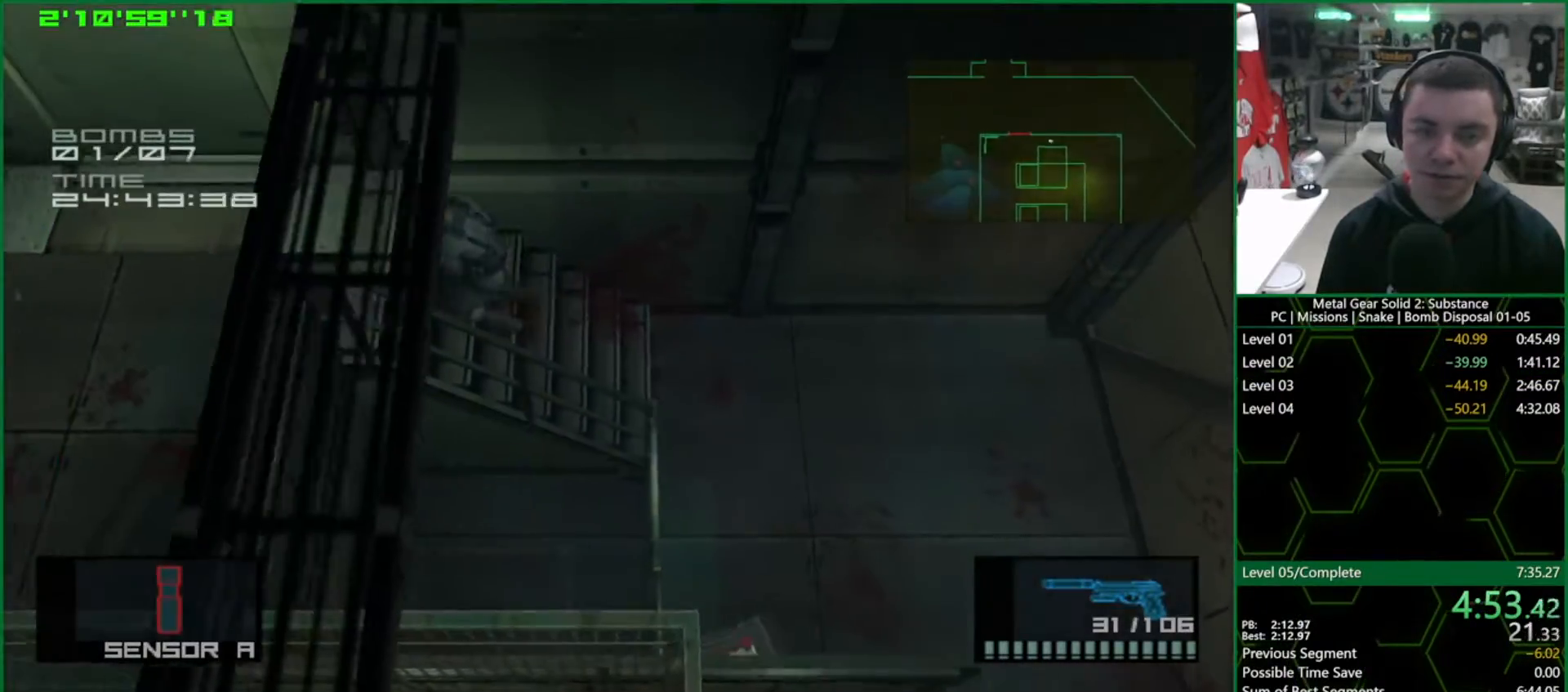
{"buttons": ["L1"], "left_stick": "up-left", "right_stick": "center", "events": [[167, "left_stick", "up-left"]]}
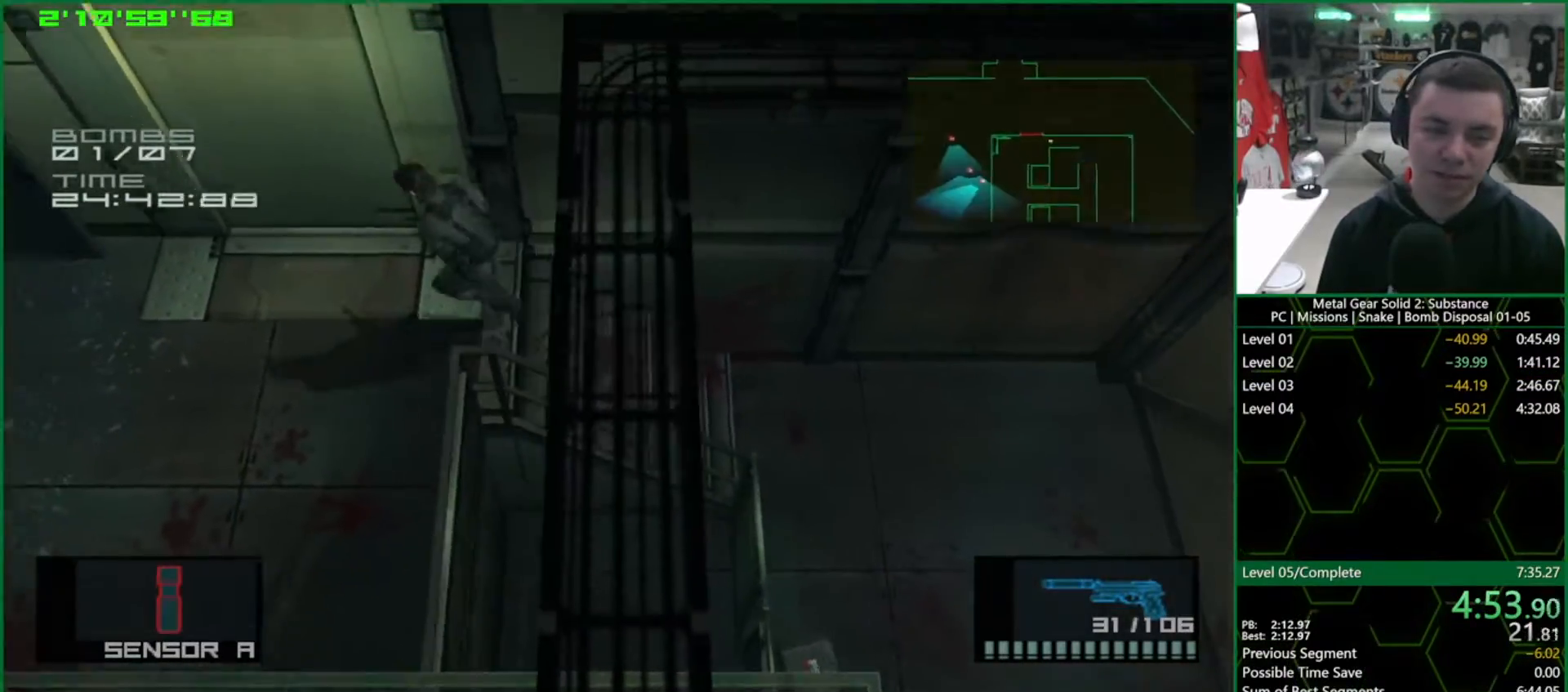
{"buttons": ["L1"], "left_stick": "up-left", "right_stick": "center", "events": []}
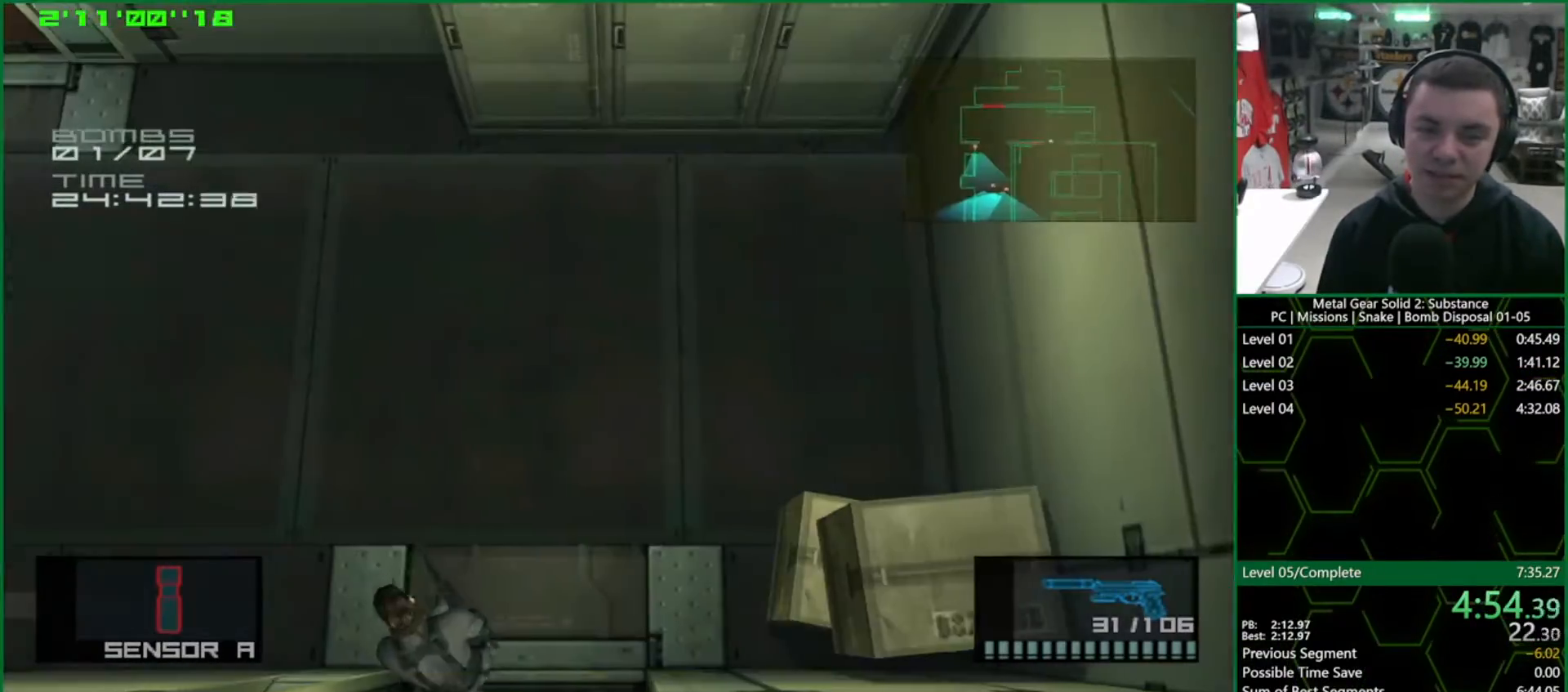
{"buttons": ["L1"], "left_stick": "up-left", "right_stick": "center", "events": []}
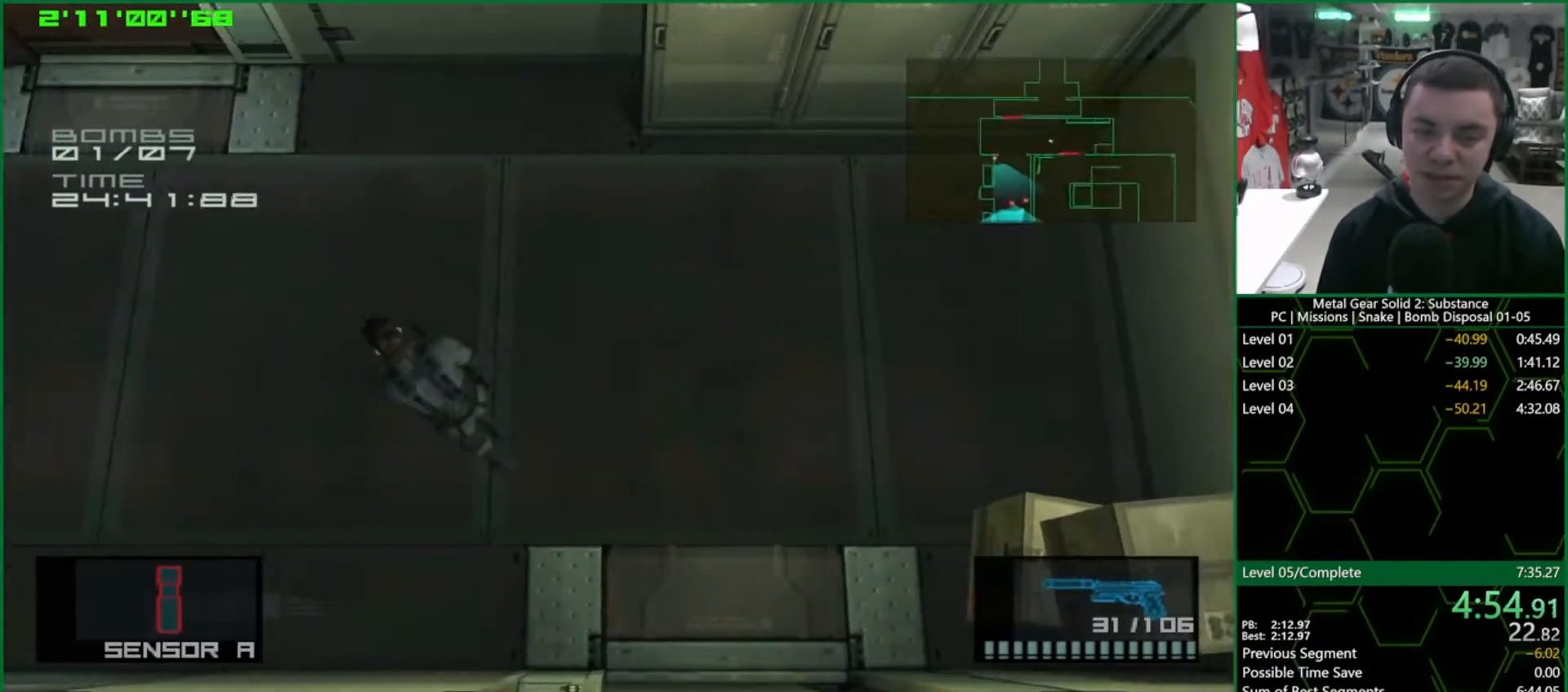
{"buttons": ["L1"], "left_stick": "up-left", "right_stick": "center", "events": []}
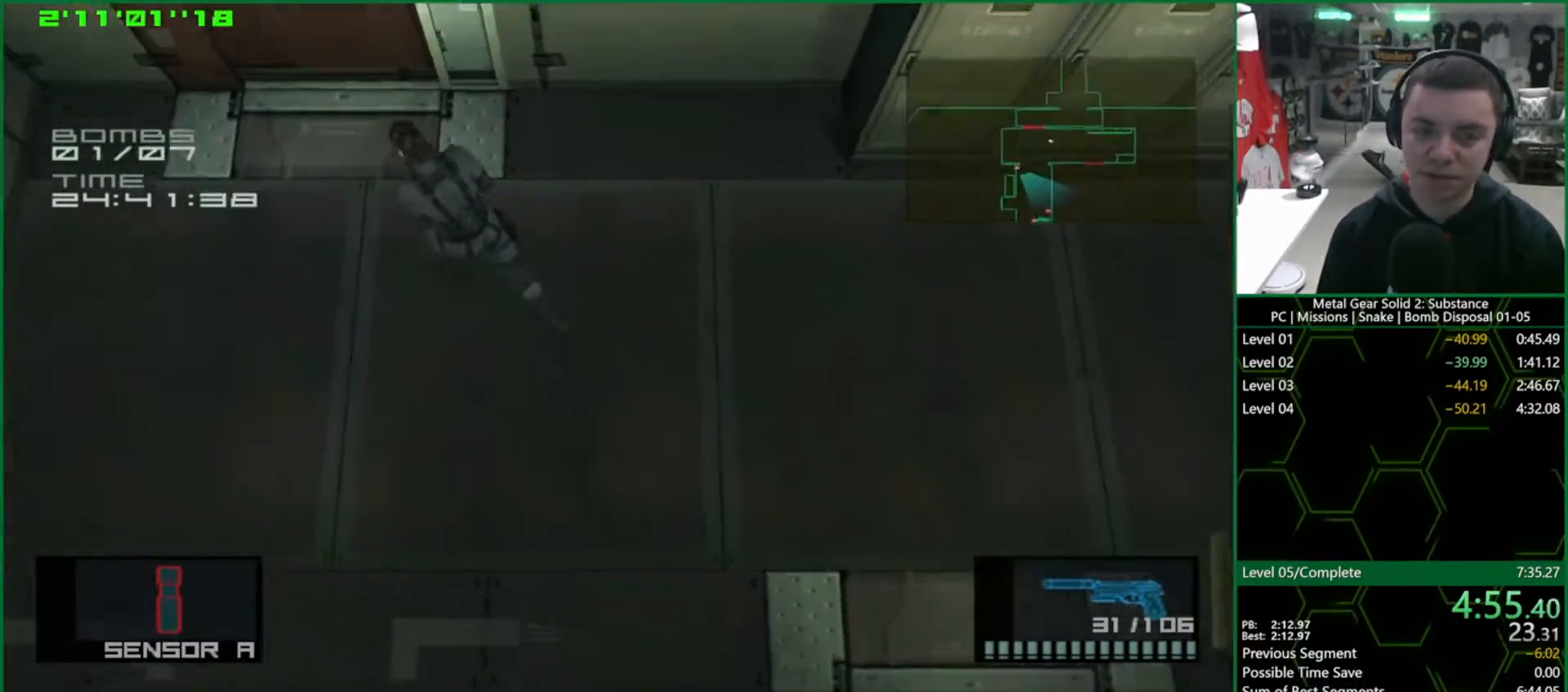
{"buttons": ["L1"], "left_stick": "up-right", "right_stick": "center", "events": [[217, "left_stick", "up"], [500, "left_stick", "up-right"]]}
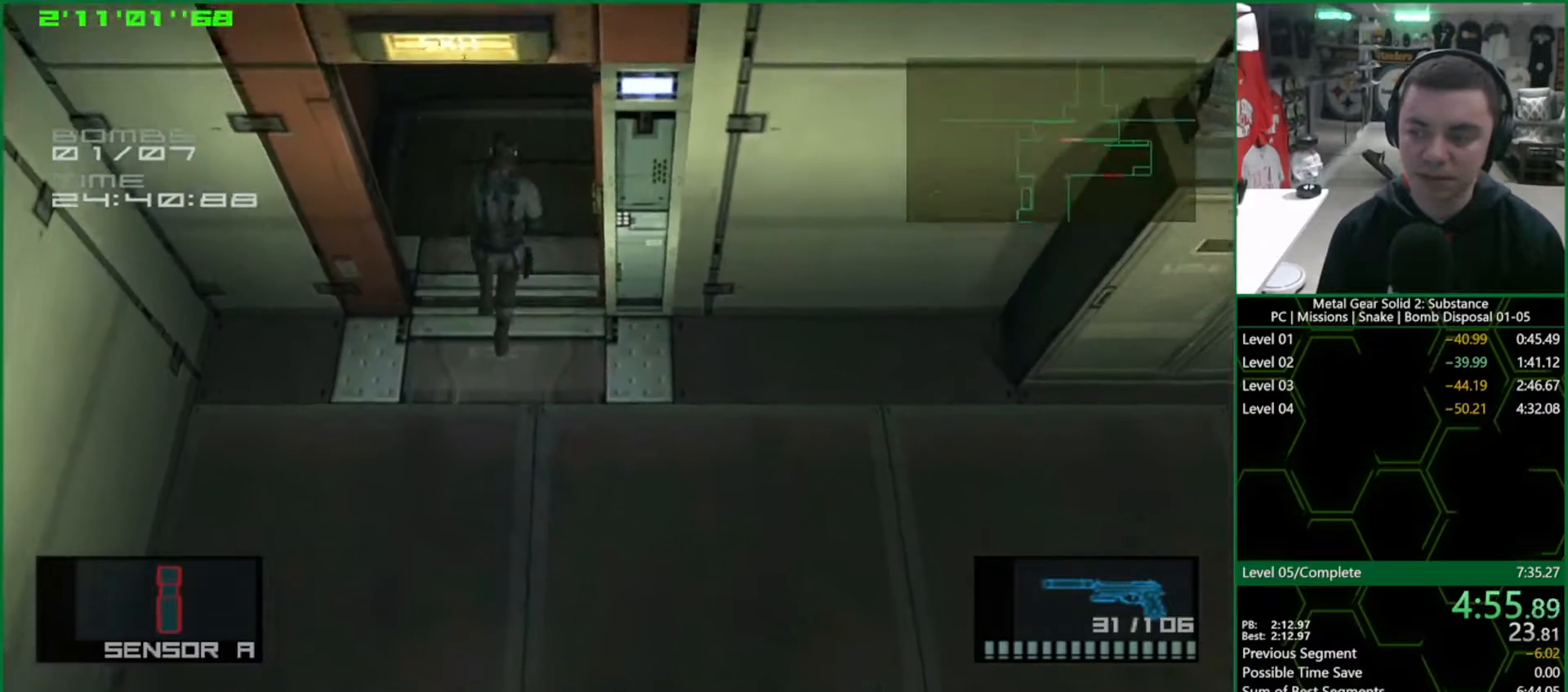
{"buttons": [], "left_stick": "right", "right_stick": "center", "events": [[283, "left_stick", "center"], [333, "L1", "up"], [433, "left_stick", "right"]]}
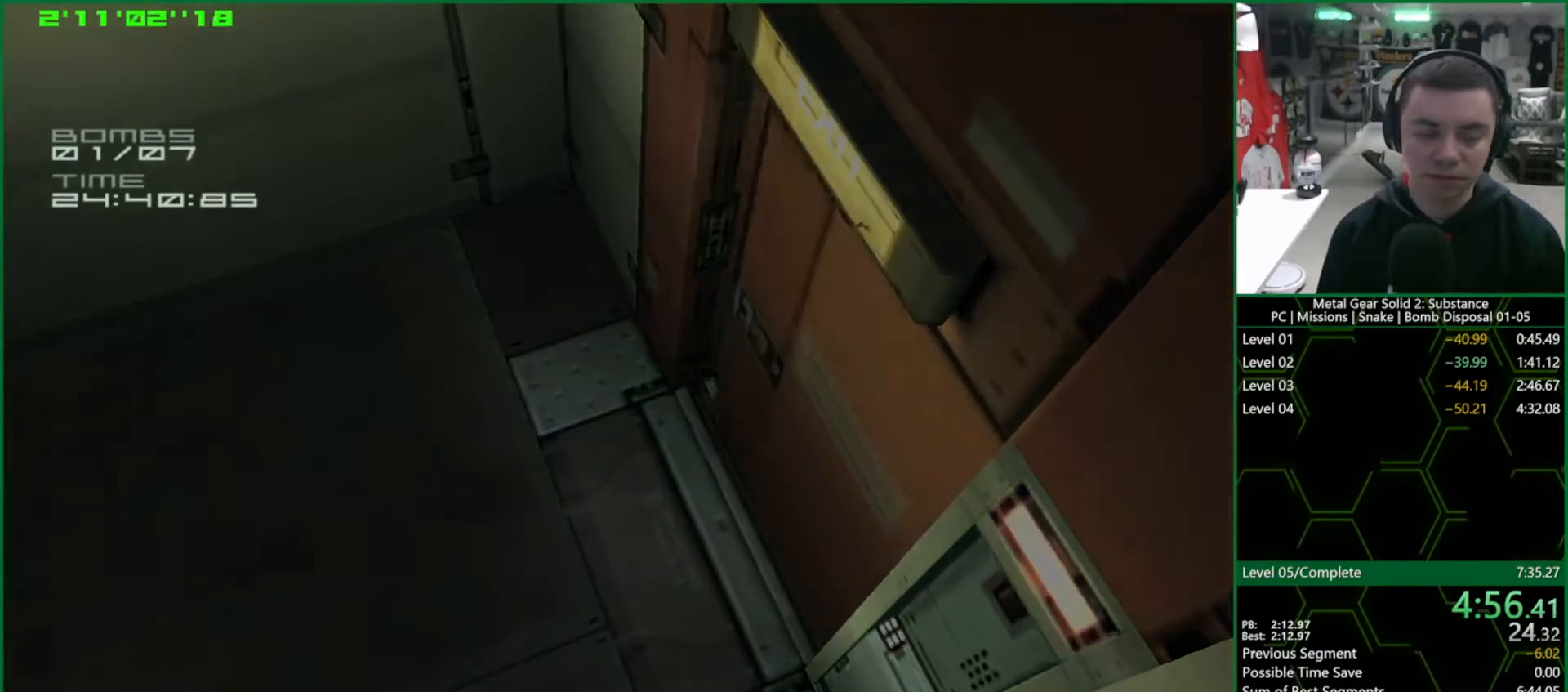
{"buttons": ["L1"], "left_stick": "right", "right_stick": "center", "events": [[150, "L1", "down"]]}
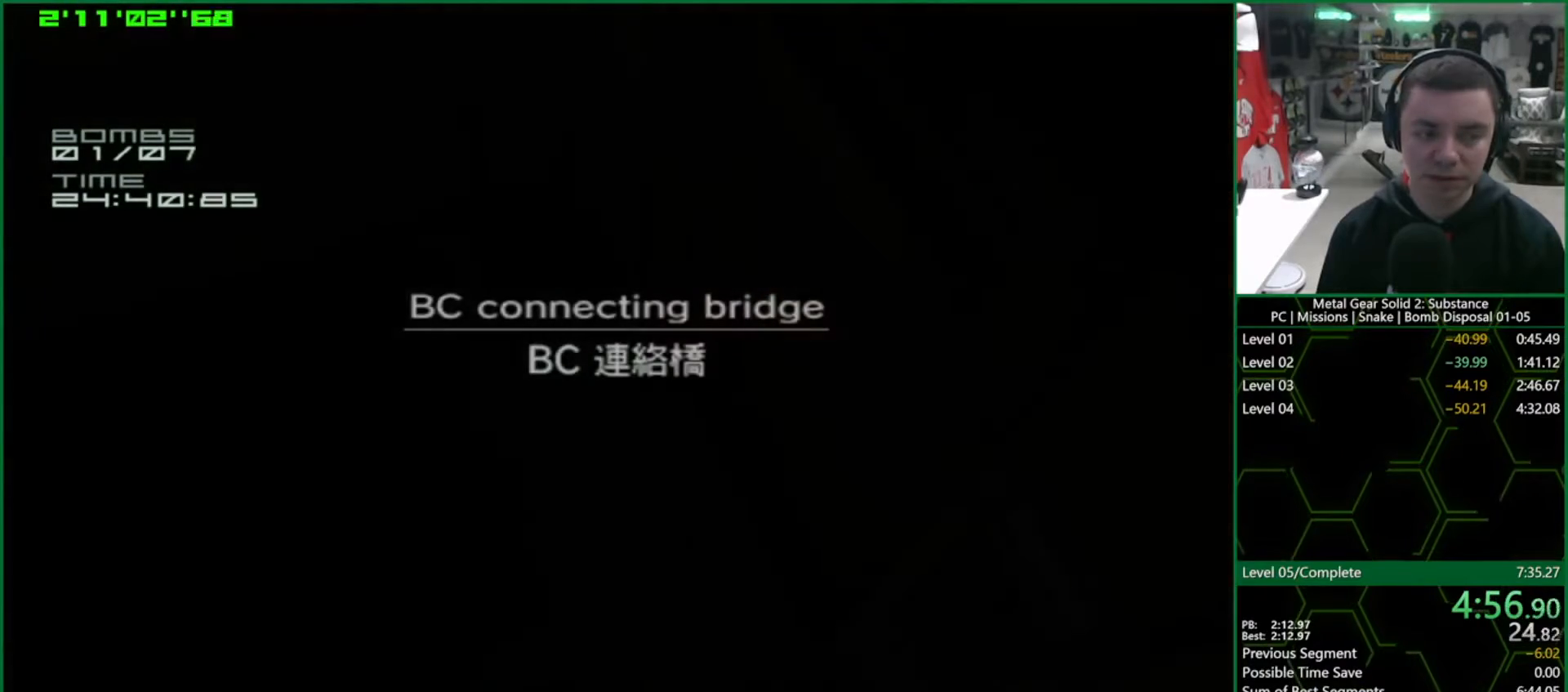
{"buttons": ["L1"], "left_stick": "right", "right_stick": "center", "events": [[150, "L1", "up"], [317, "L1", "down"]]}
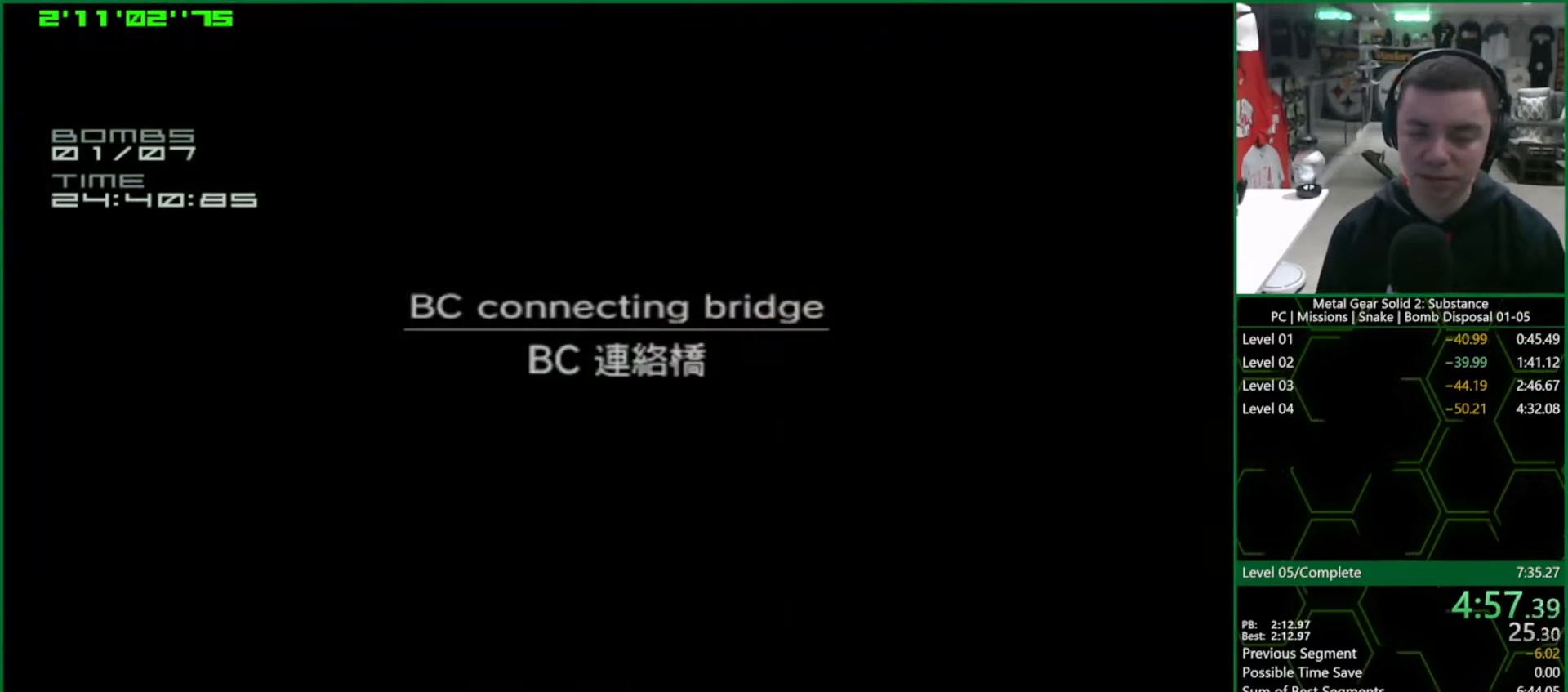
{"buttons": ["L1"], "left_stick": "right", "right_stick": "center", "events": []}
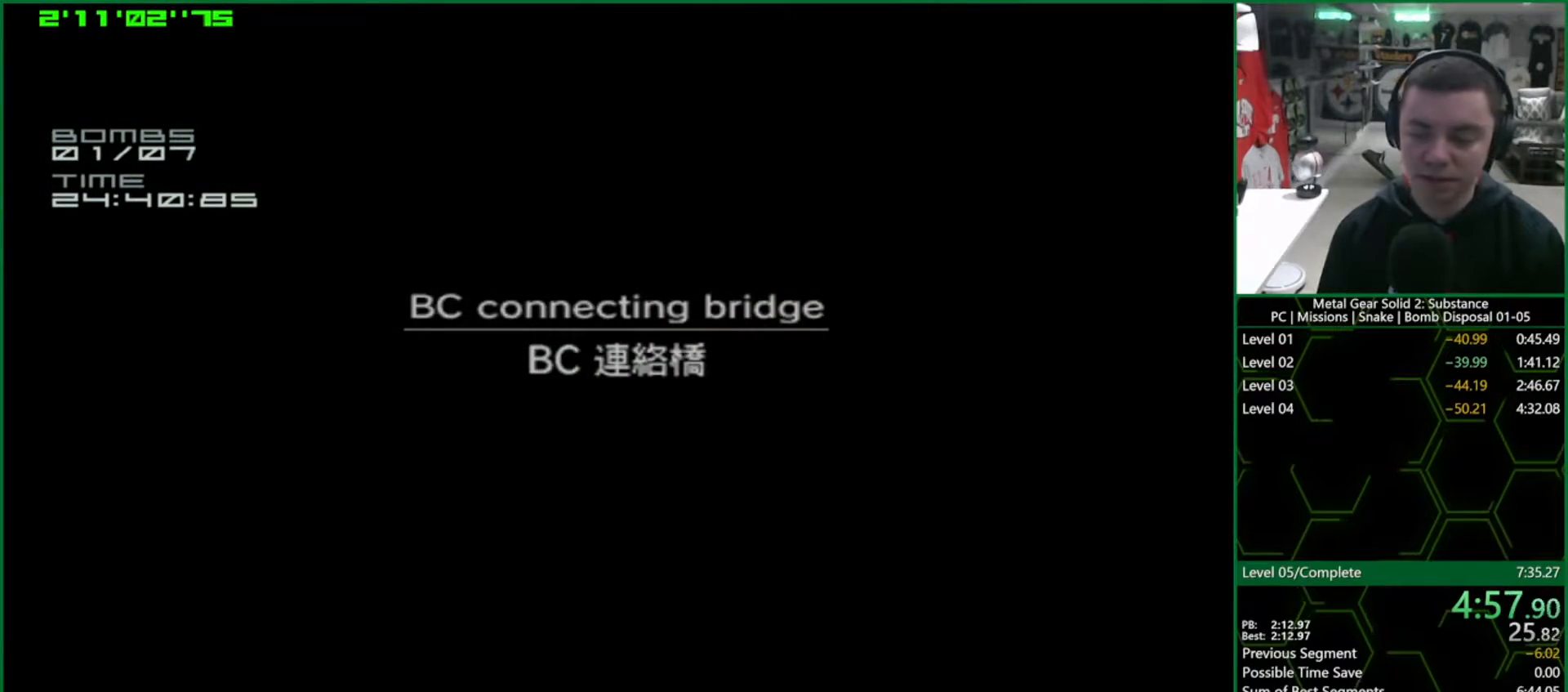
{"buttons": ["L1"], "left_stick": "right", "right_stick": "center", "events": []}
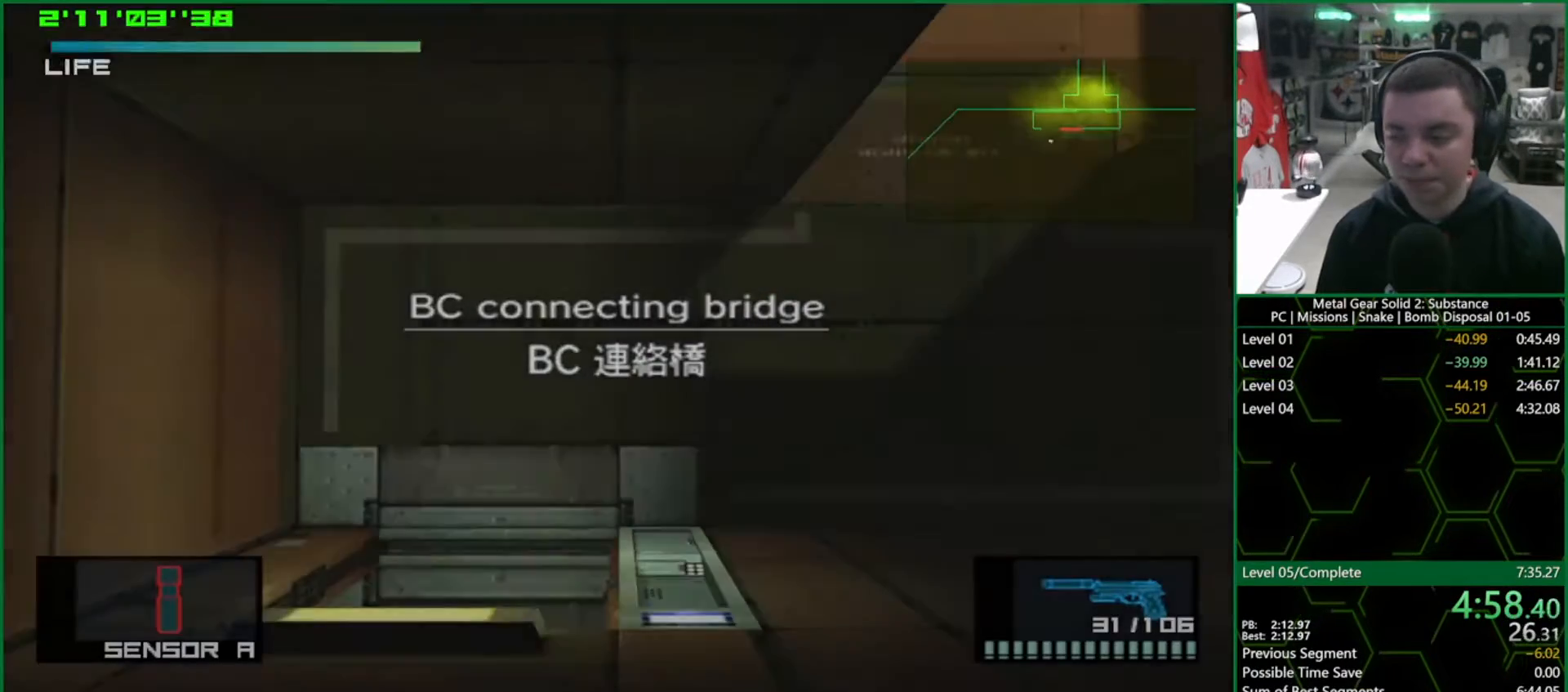
{"buttons": ["L1"], "left_stick": "right", "right_stick": "center", "events": []}
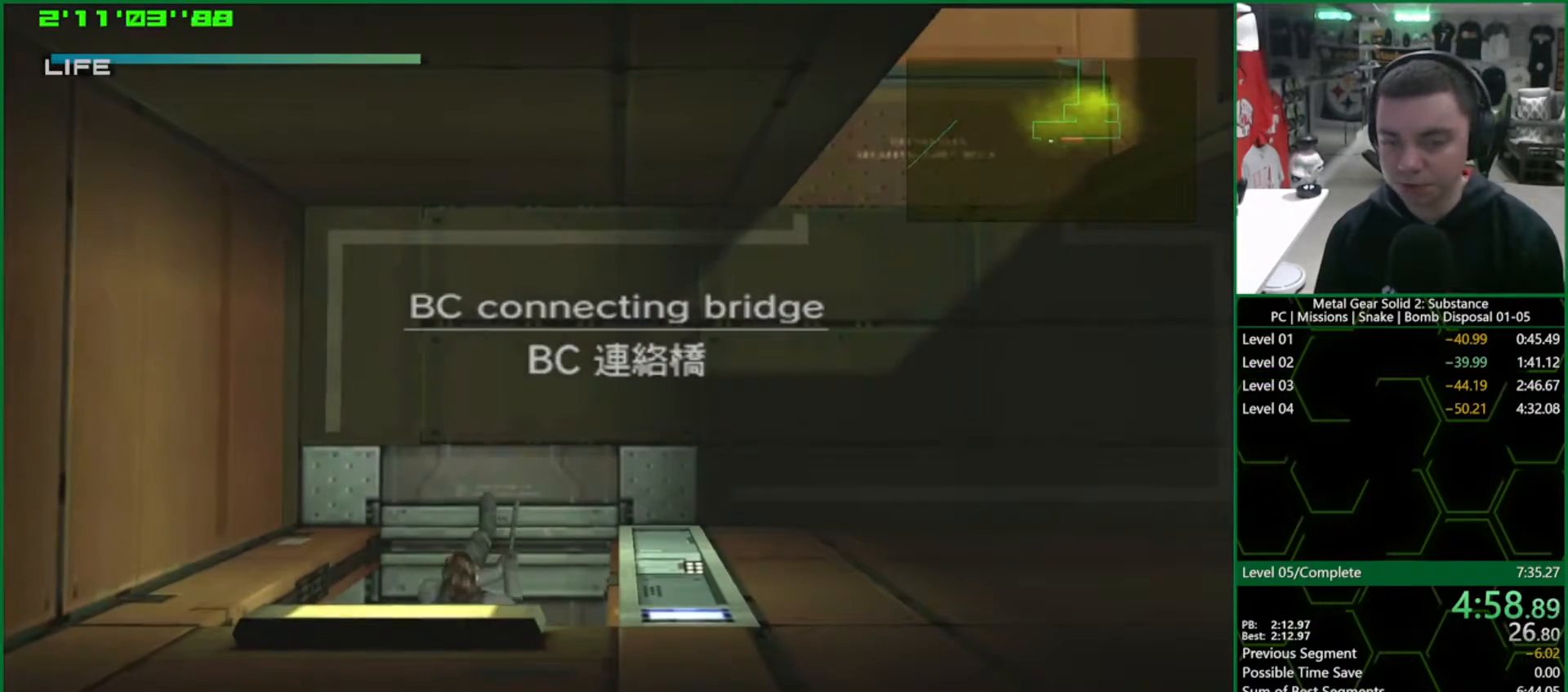
{"buttons": ["L1"], "left_stick": "right", "right_stick": "center", "events": []}
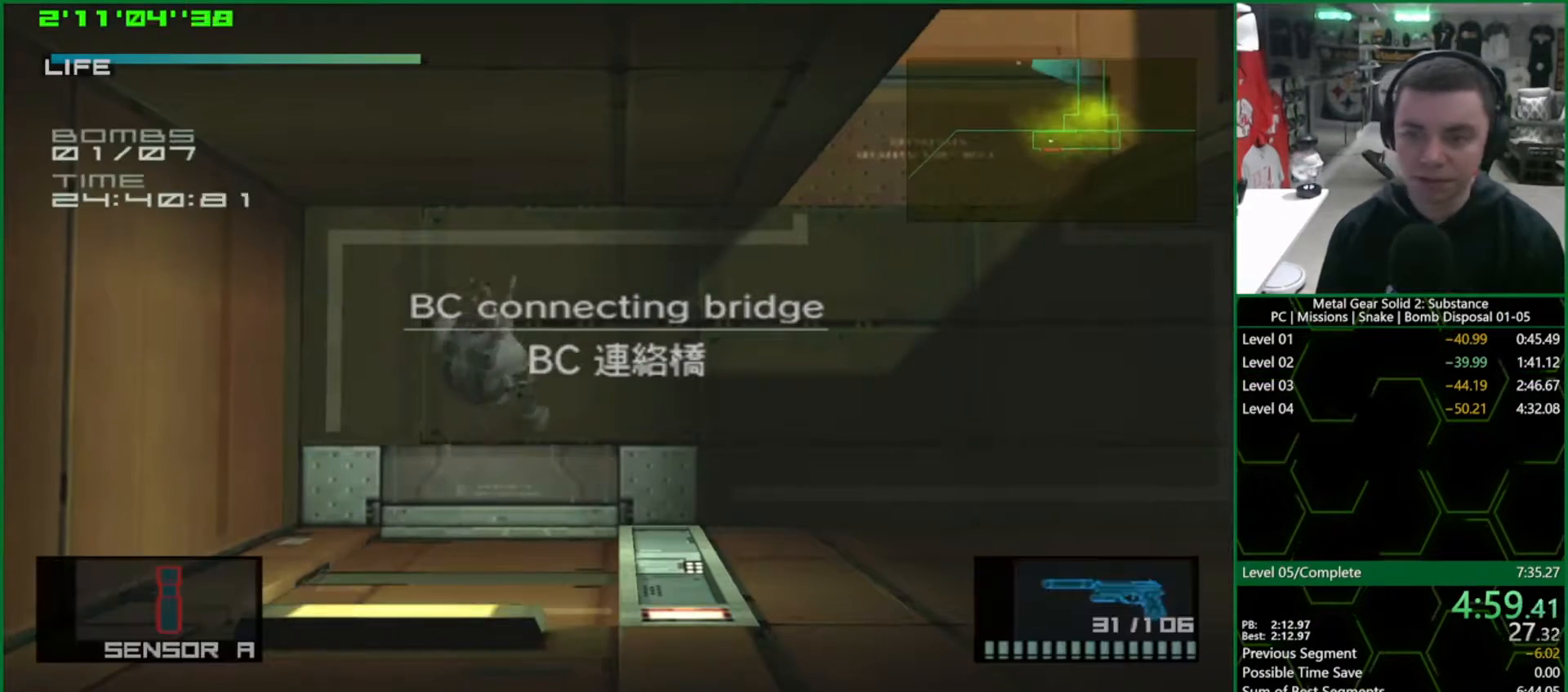
{"buttons": ["L1"], "left_stick": "up-right", "right_stick": "center", "events": [[167, "left_stick", "up-right"]]}
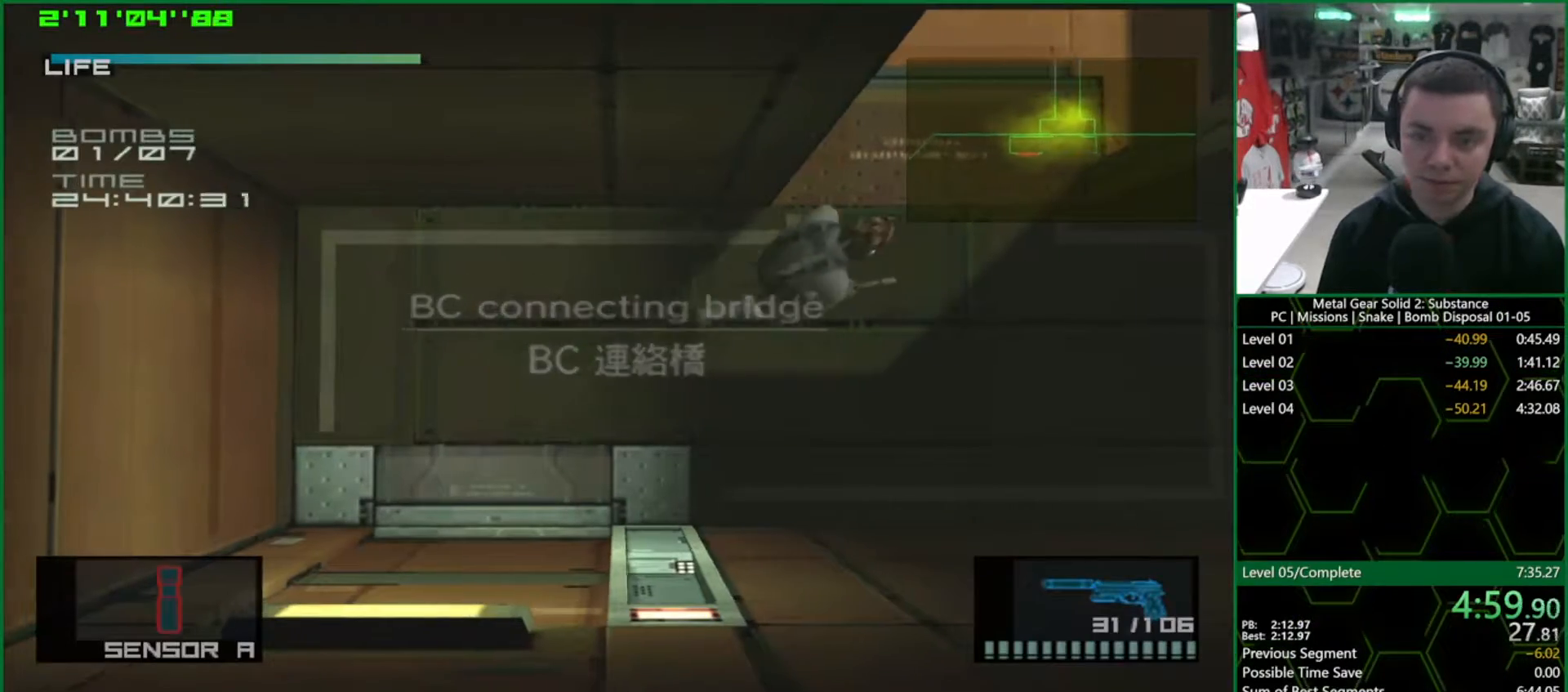
{"buttons": ["L1"], "left_stick": "left", "right_stick": "center", "events": [[117, "left_stick", "up"], [233, "left_stick", "up-left"], [500, "left_stick", "left"]]}
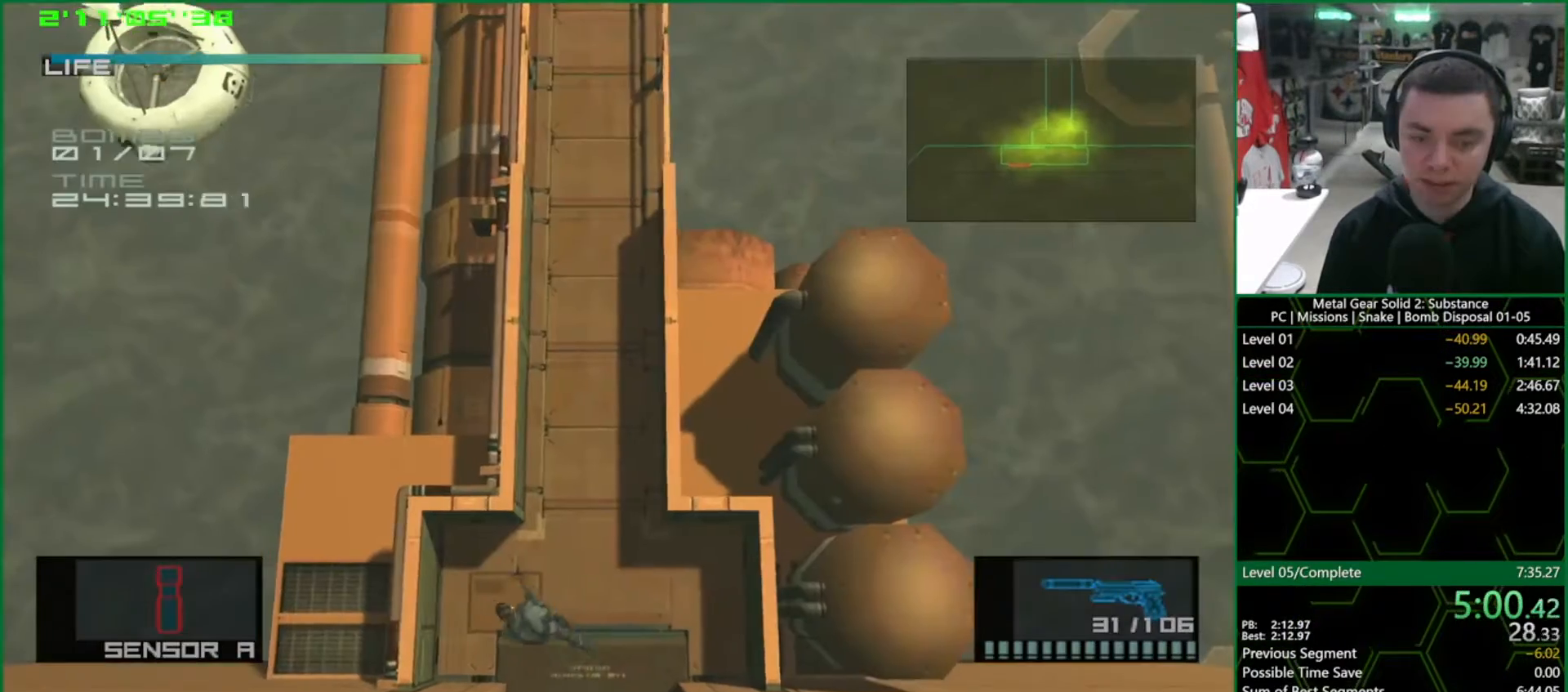
{"buttons": ["SQUARE"], "left_stick": "up", "right_stick": "center", "events": [[150, "left_stick", "down"], [233, "left_stick", "right"], [267, "R2", "down"], [350, "R2", "up"], [367, "left_stick", "center"], [383, "L1", "up"], [433, "SQUARE", "down"], [500, "left_stick", "up"]]}
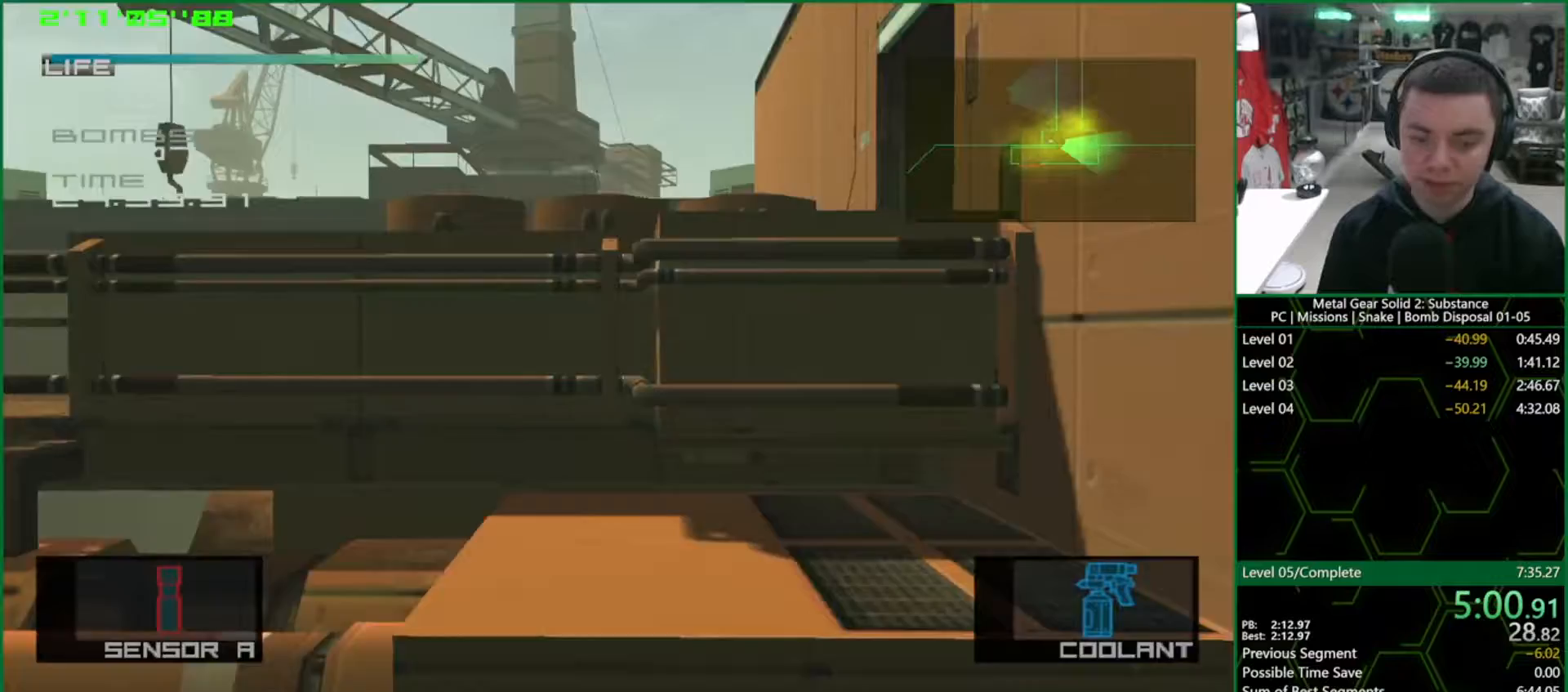
{"buttons": ["SQUARE"], "left_stick": "up", "right_stick": "center", "events": []}
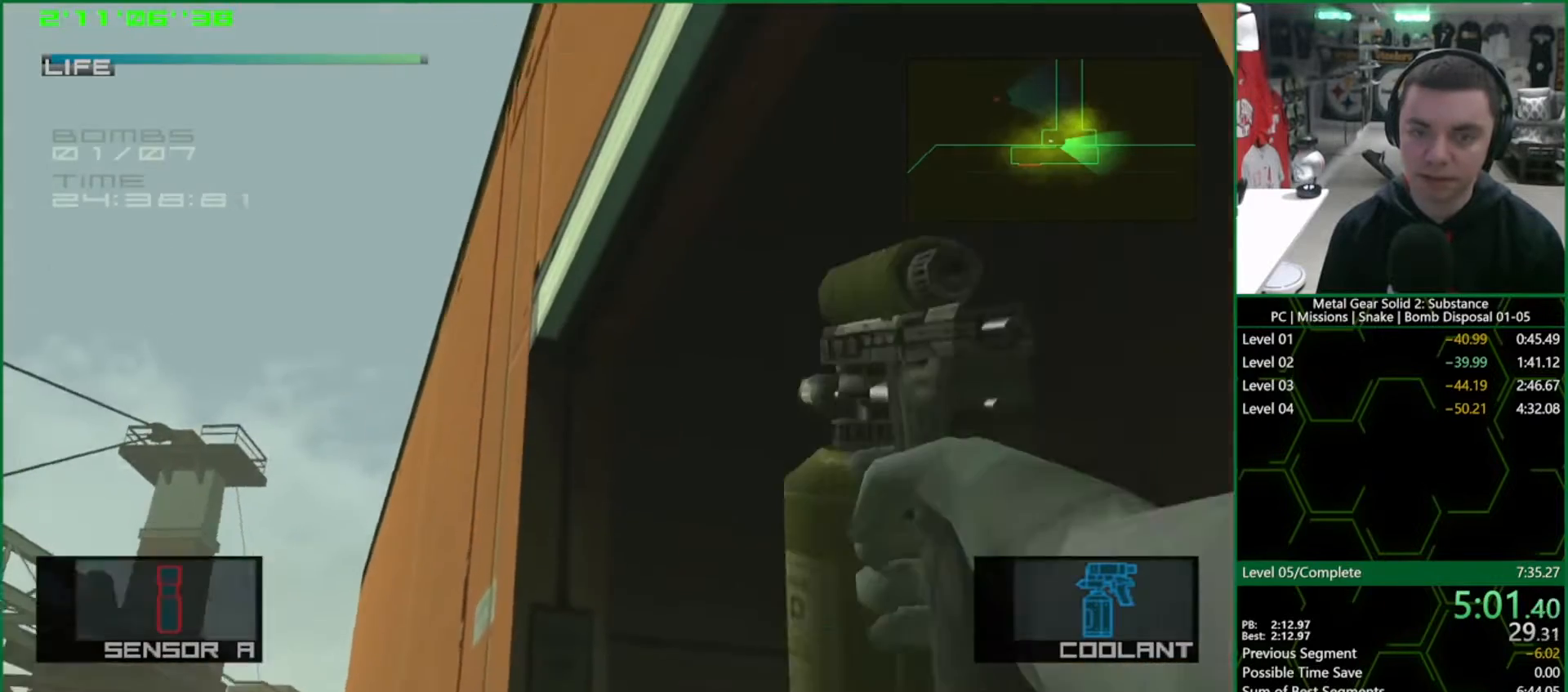
{"buttons": ["SQUARE"], "left_stick": "up", "right_stick": "center", "events": [[50, "left_stick", "up-left"], [167, "left_stick", "center"], [317, "left_stick", "up"]]}
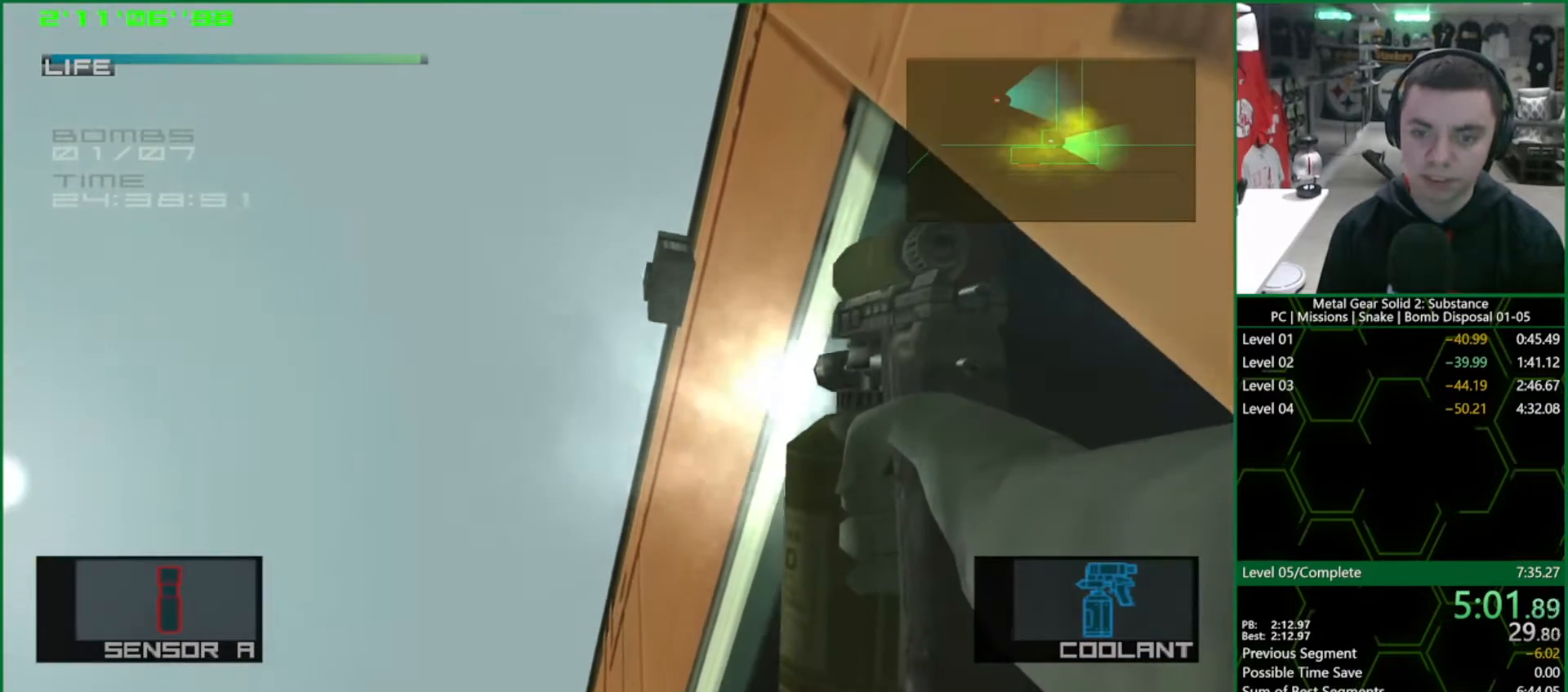
{"buttons": ["SQUARE"], "left_stick": "center", "right_stick": "center", "events": [[200, "left_stick", "left"], [317, "left_stick", "center"]]}
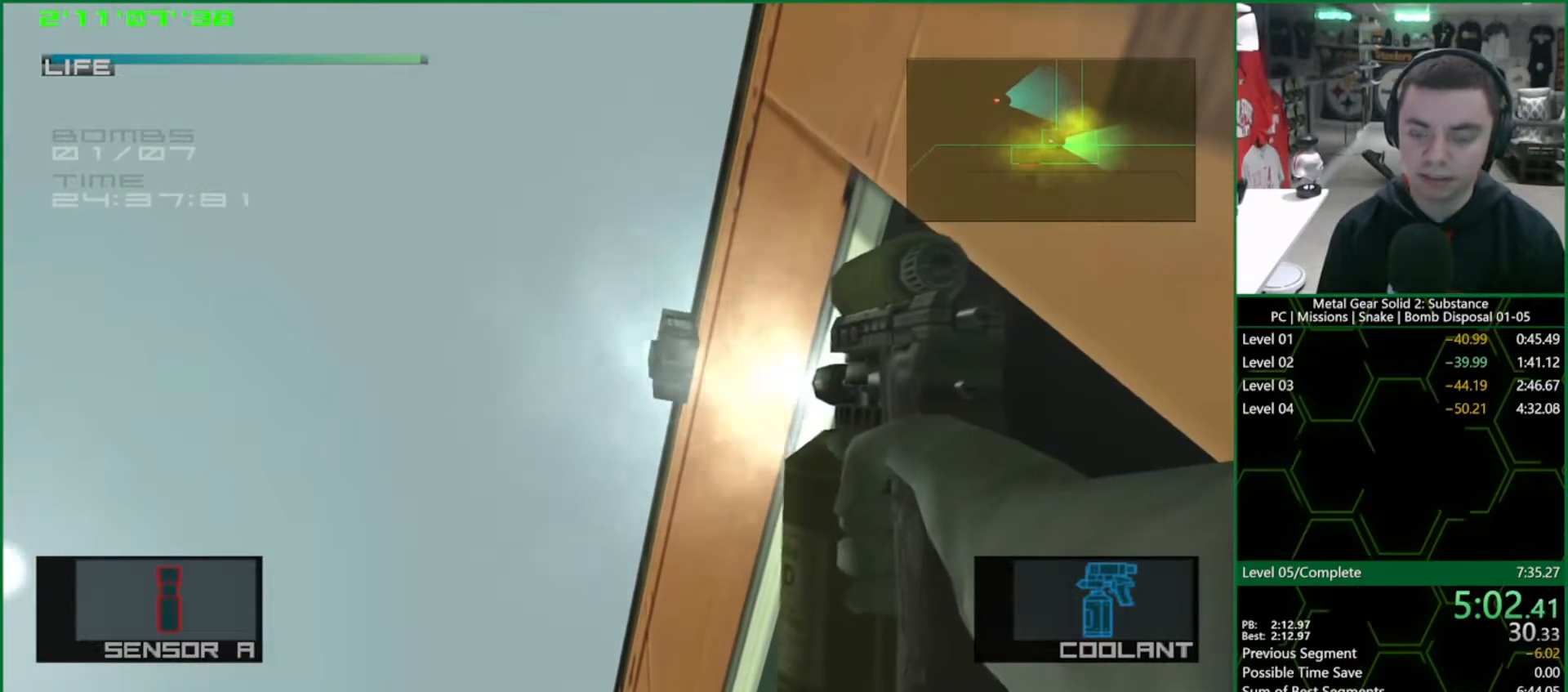
{"buttons": ["SQUARE"], "left_stick": "center", "right_stick": "center", "events": []}
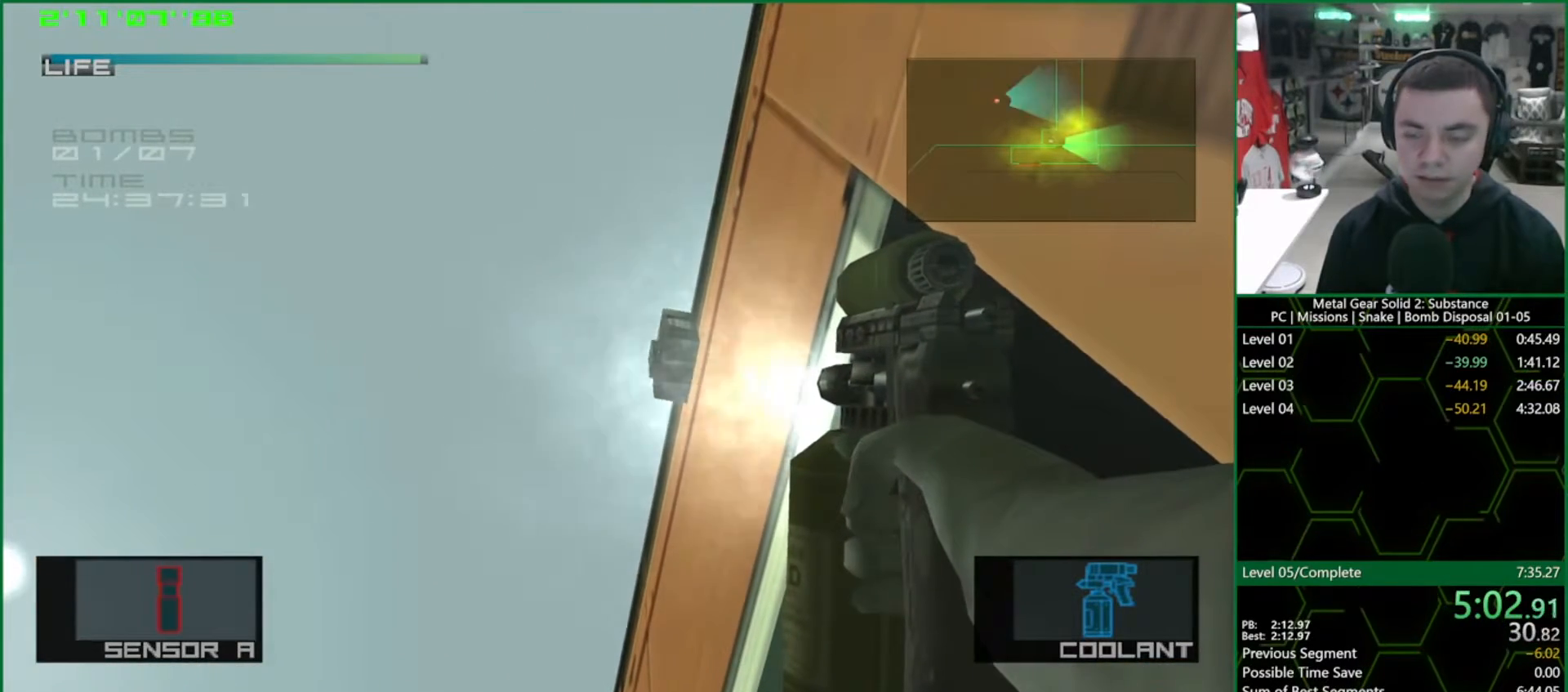
{"buttons": ["SQUARE"], "left_stick": "center", "right_stick": "center", "events": []}
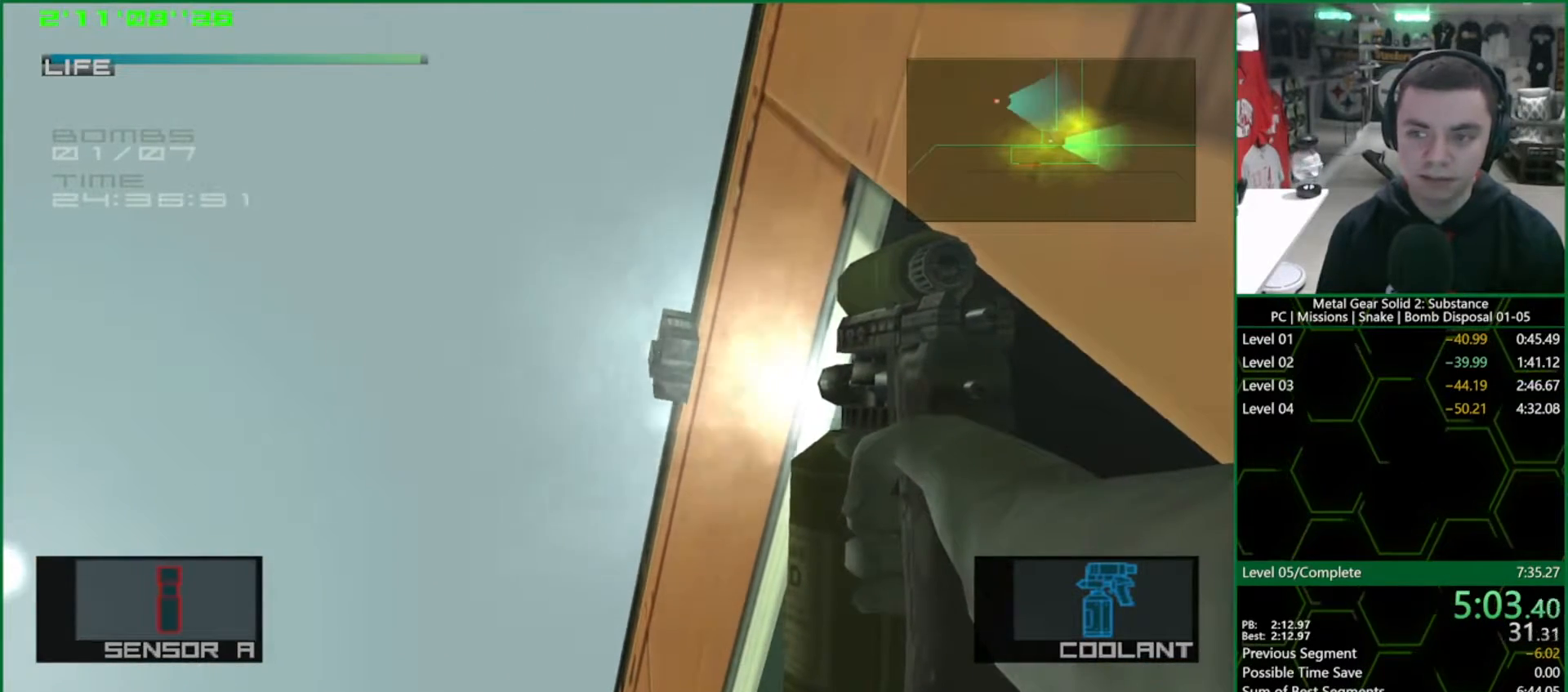
{"buttons": ["SQUARE"], "left_stick": "center", "right_stick": "center", "events": []}
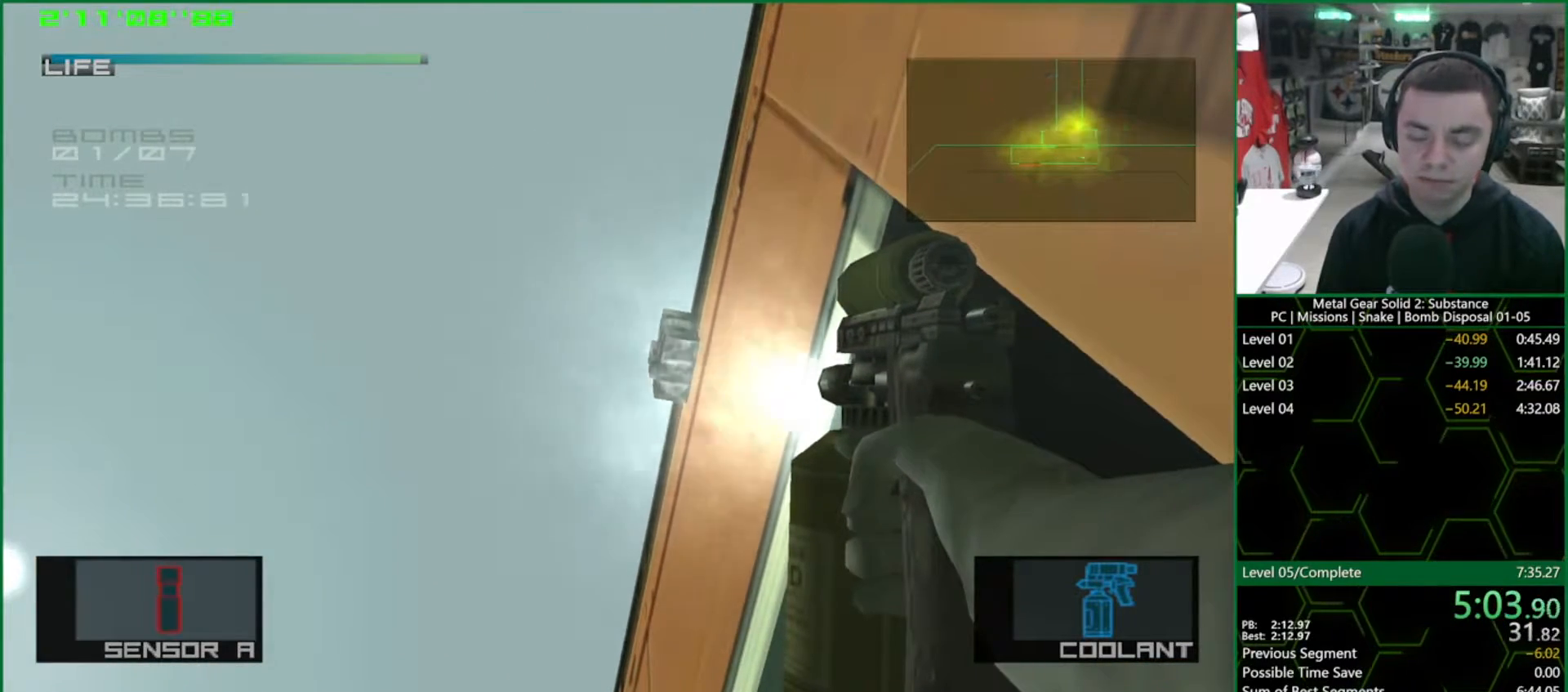
{"buttons": ["SQUARE"], "left_stick": "center", "right_stick": "center", "events": []}
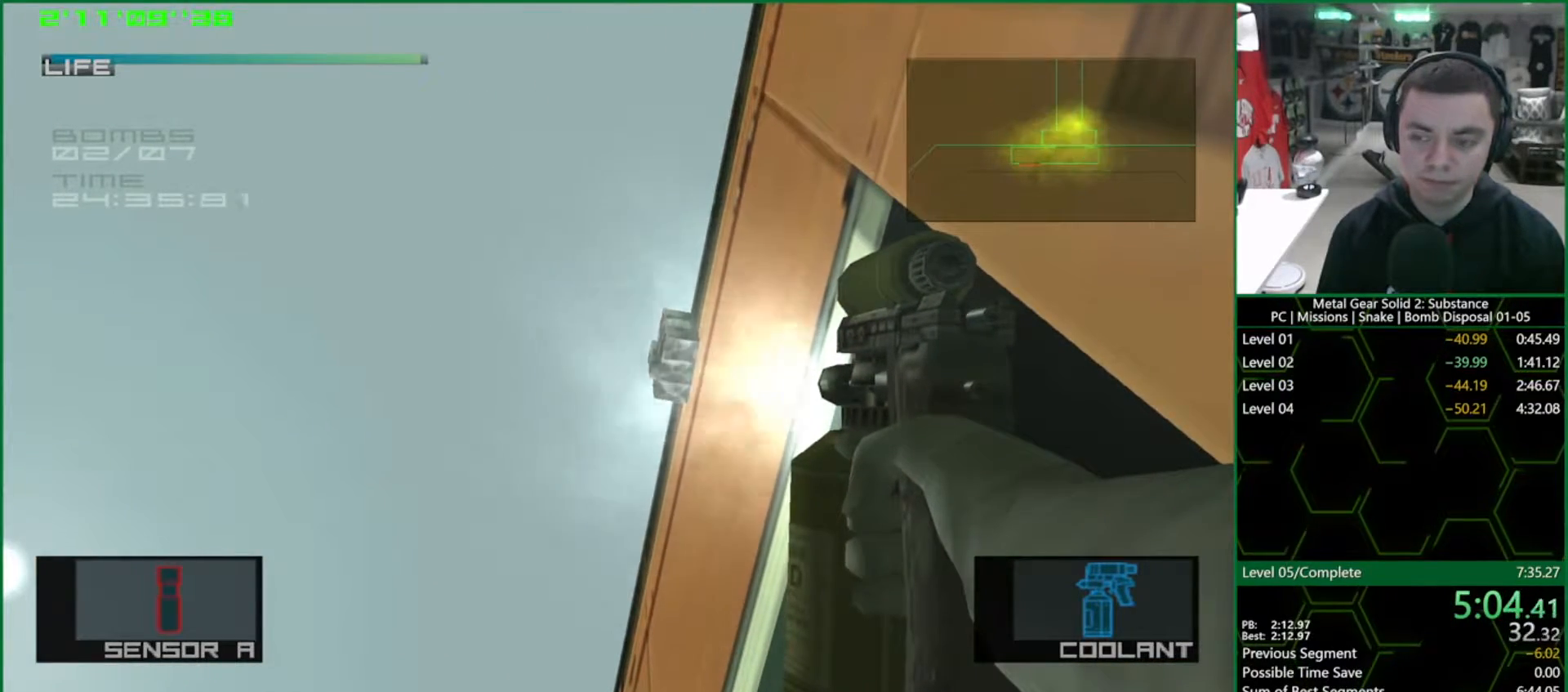
{"buttons": ["L1"], "left_stick": "up-right", "right_stick": "center", "events": [[250, "SQUARE", "up"], [300, "R2", "down"], [300, "left_stick", "up-right"], [350, "R2", "up"], [383, "L1", "down"]]}
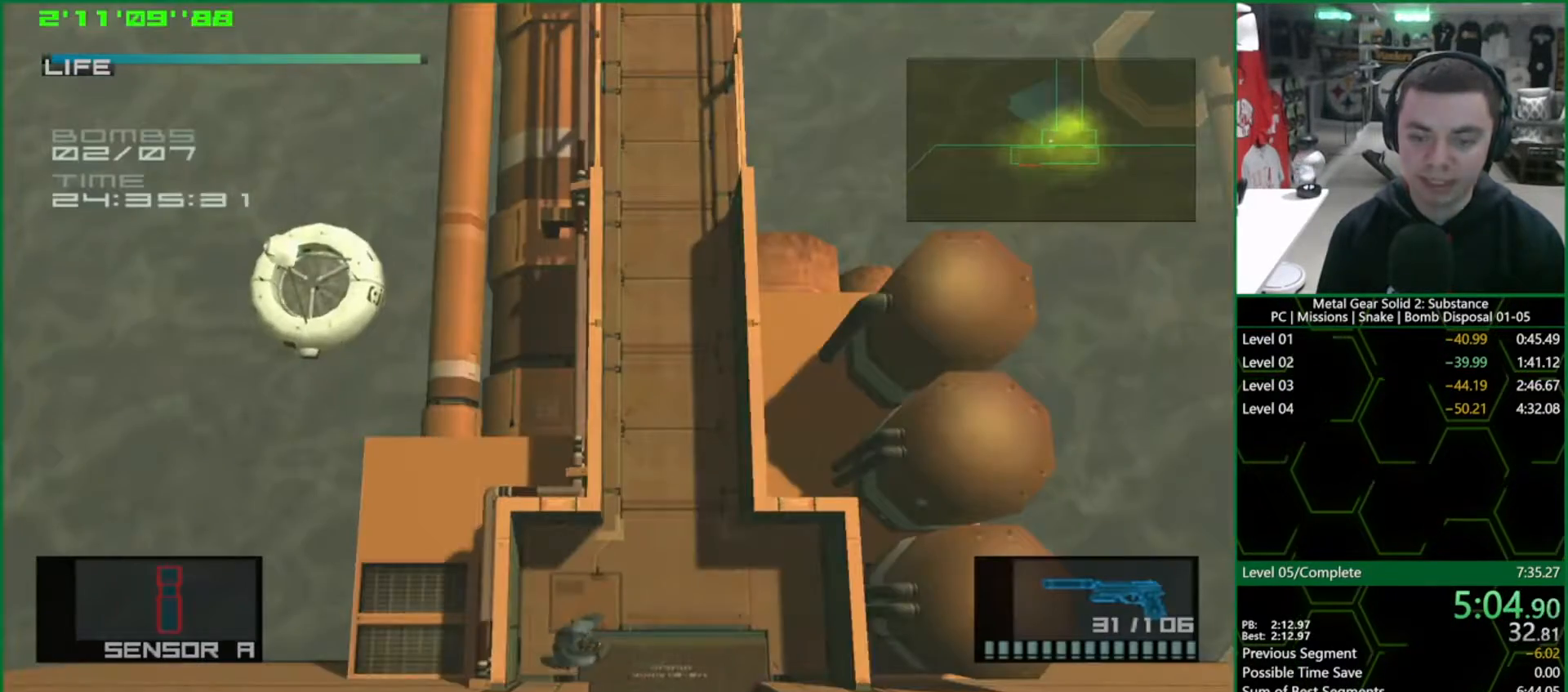
{"buttons": ["L1"], "left_stick": "up", "right_stick": "center", "events": [[200, "left_stick", "up"]]}
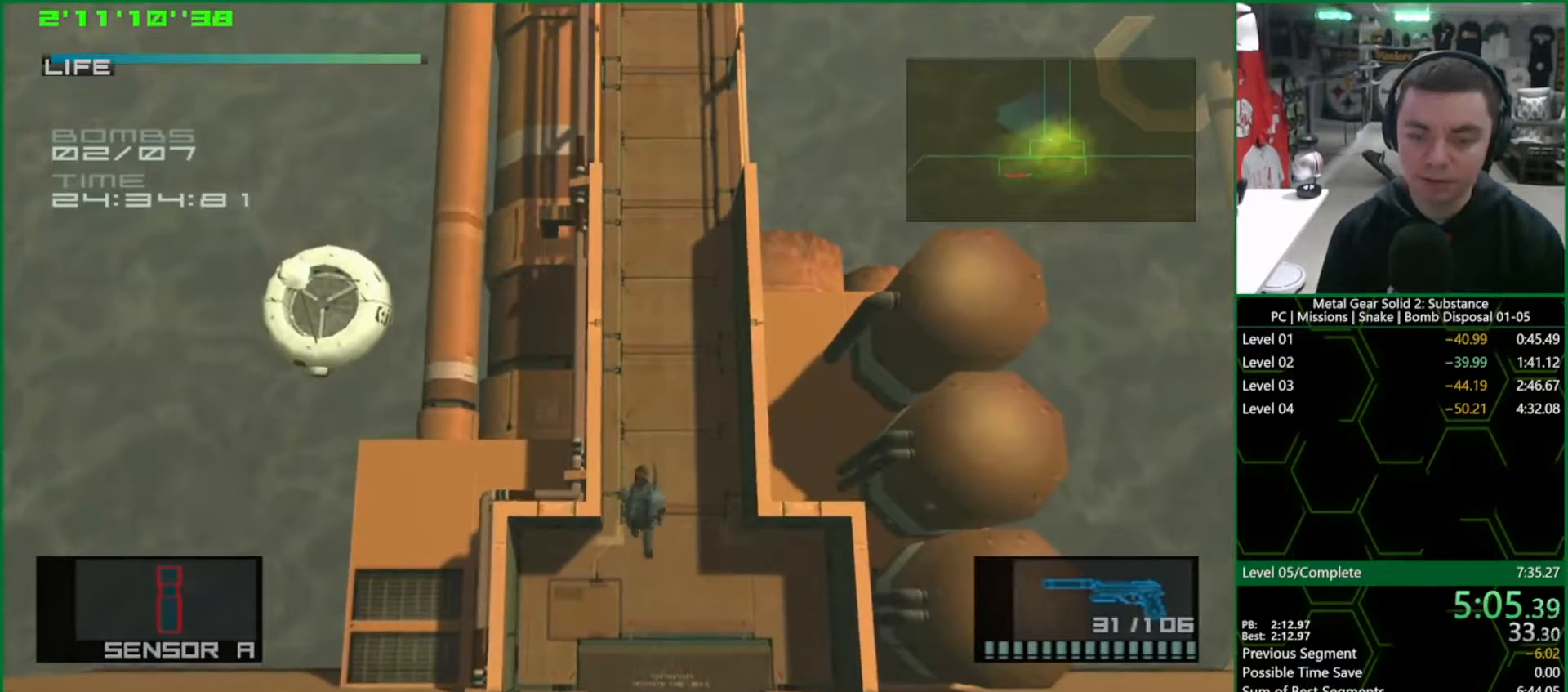
{"buttons": ["L1"], "left_stick": "up", "right_stick": "center", "events": []}
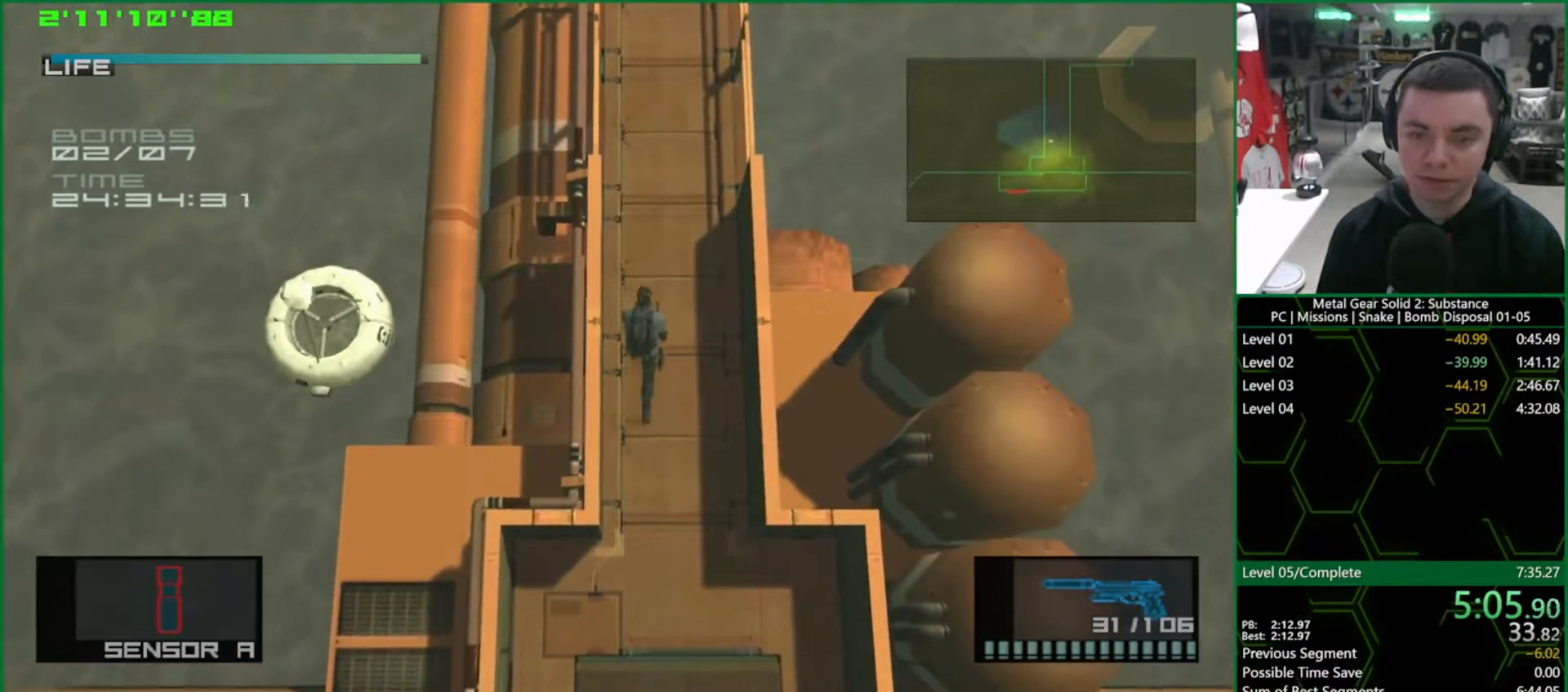
{"buttons": ["L1"], "left_stick": "up", "right_stick": "center", "events": []}
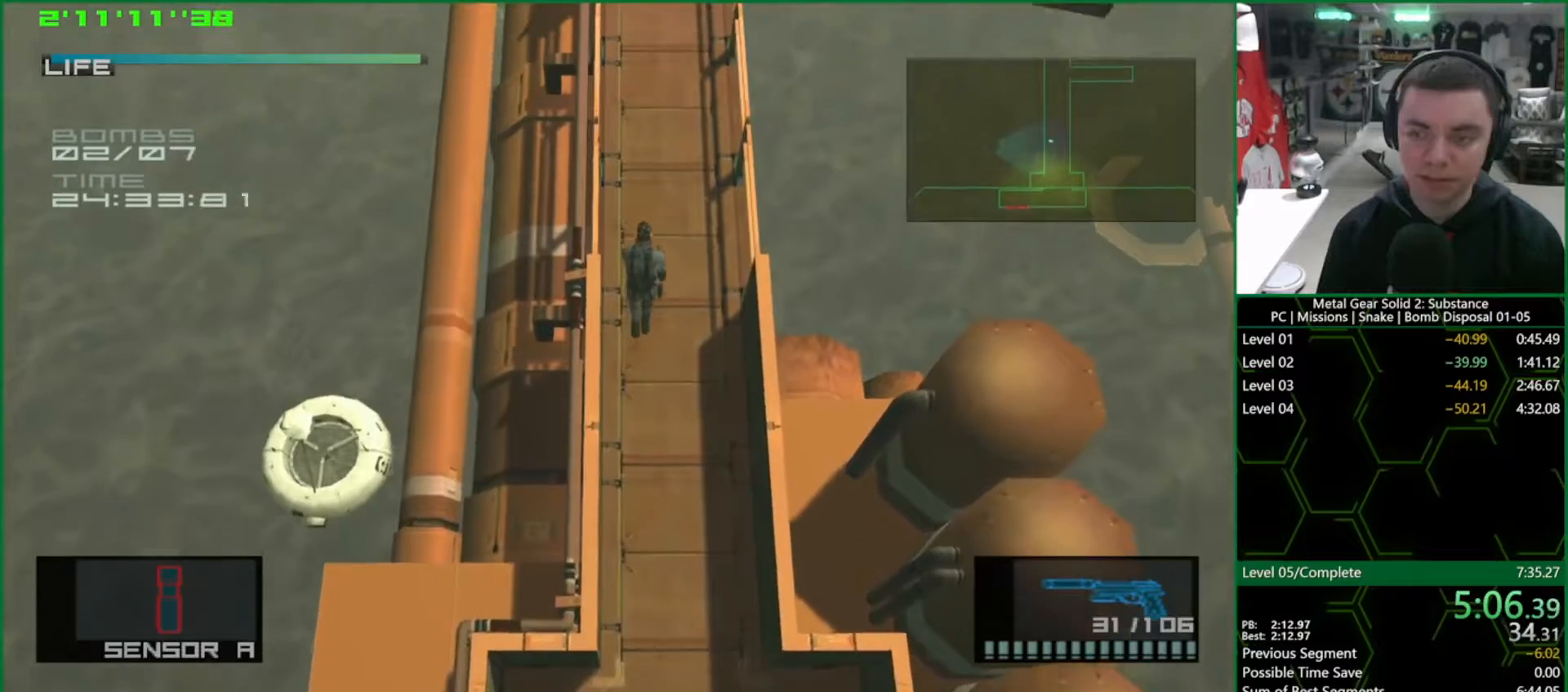
{"buttons": ["L1"], "left_stick": "up", "right_stick": "center", "events": []}
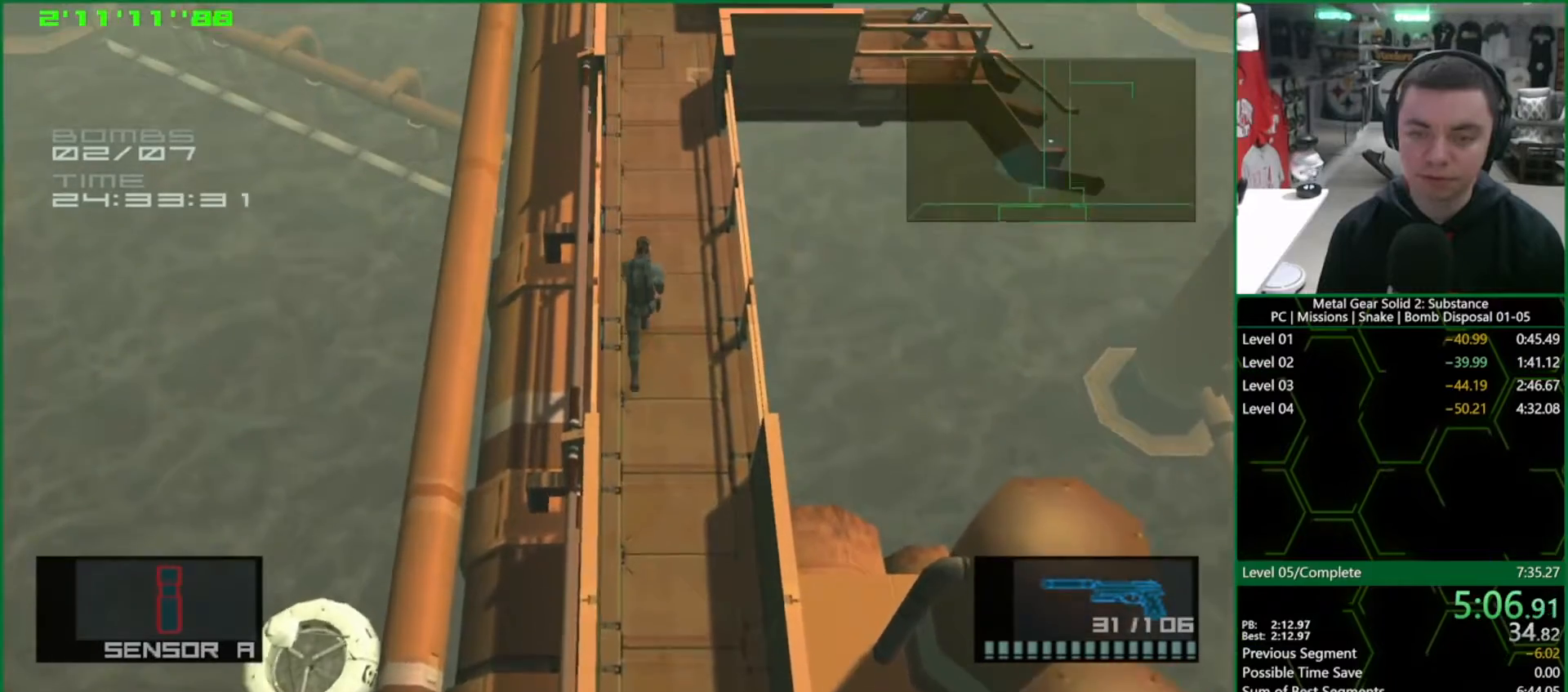
{"buttons": ["L1"], "left_stick": "up", "right_stick": "center", "events": []}